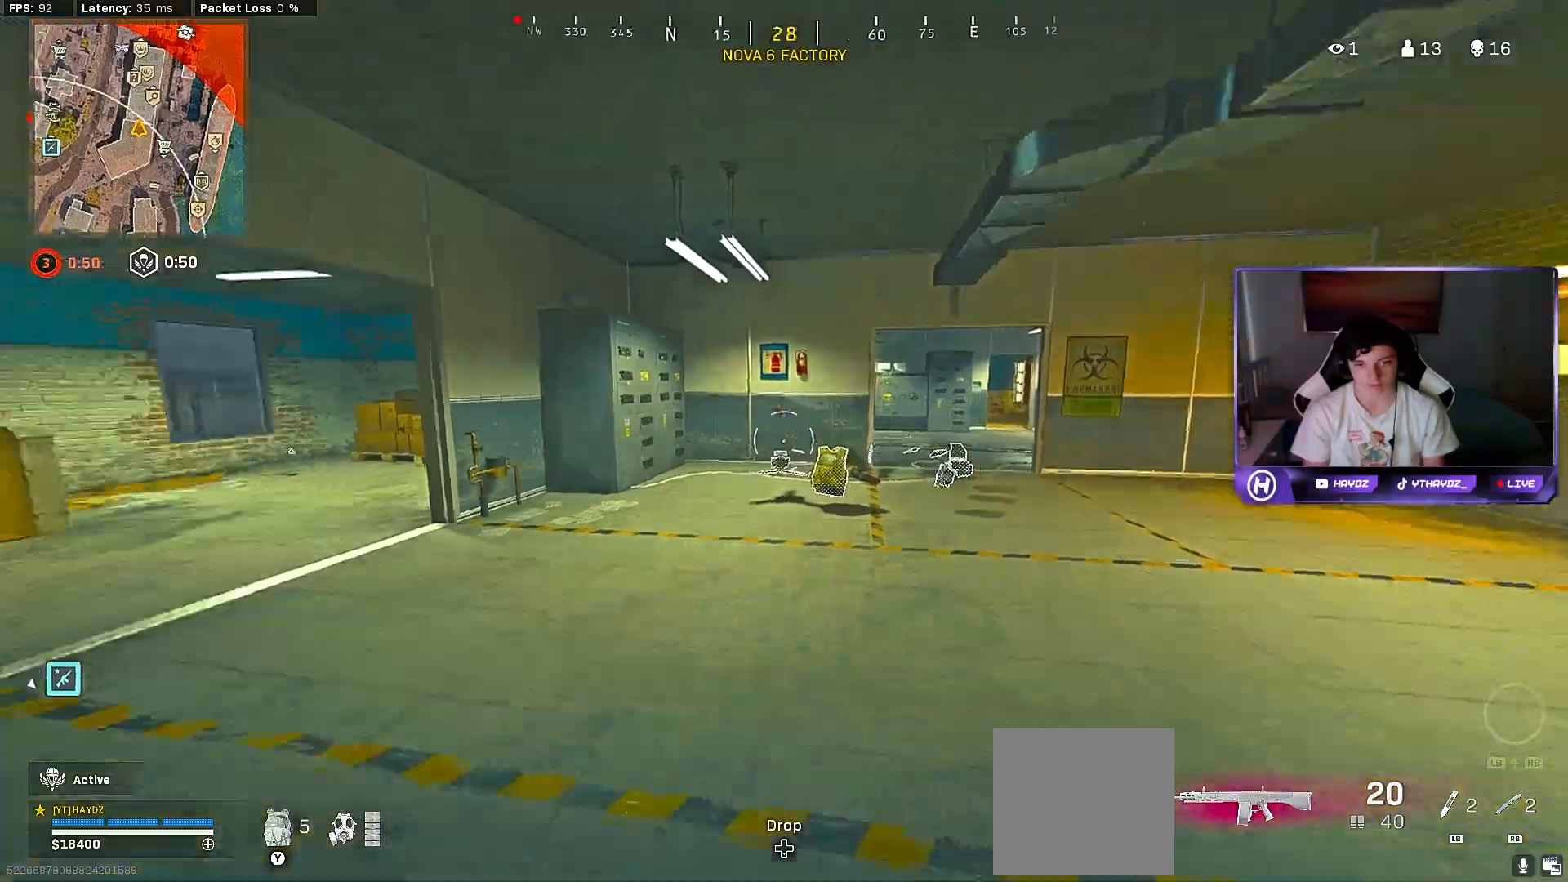
Gameplay with a controller (Xbox layout); each line is a JSON object with the inputs held at the frame after it. "events" lists button and stick changes between this image and that frame as [ms after this image, input, new state], when the widget could be followed in between. Not read: Z.
{"buttons": [], "left_stick": "up-left", "right_stick": "right", "events": [[183, "right_stick", "center"], [233, "left_stick", "up-left"], [250, "X", "down"], [317, "X", "up"], [500, "right_stick", "right"]]}
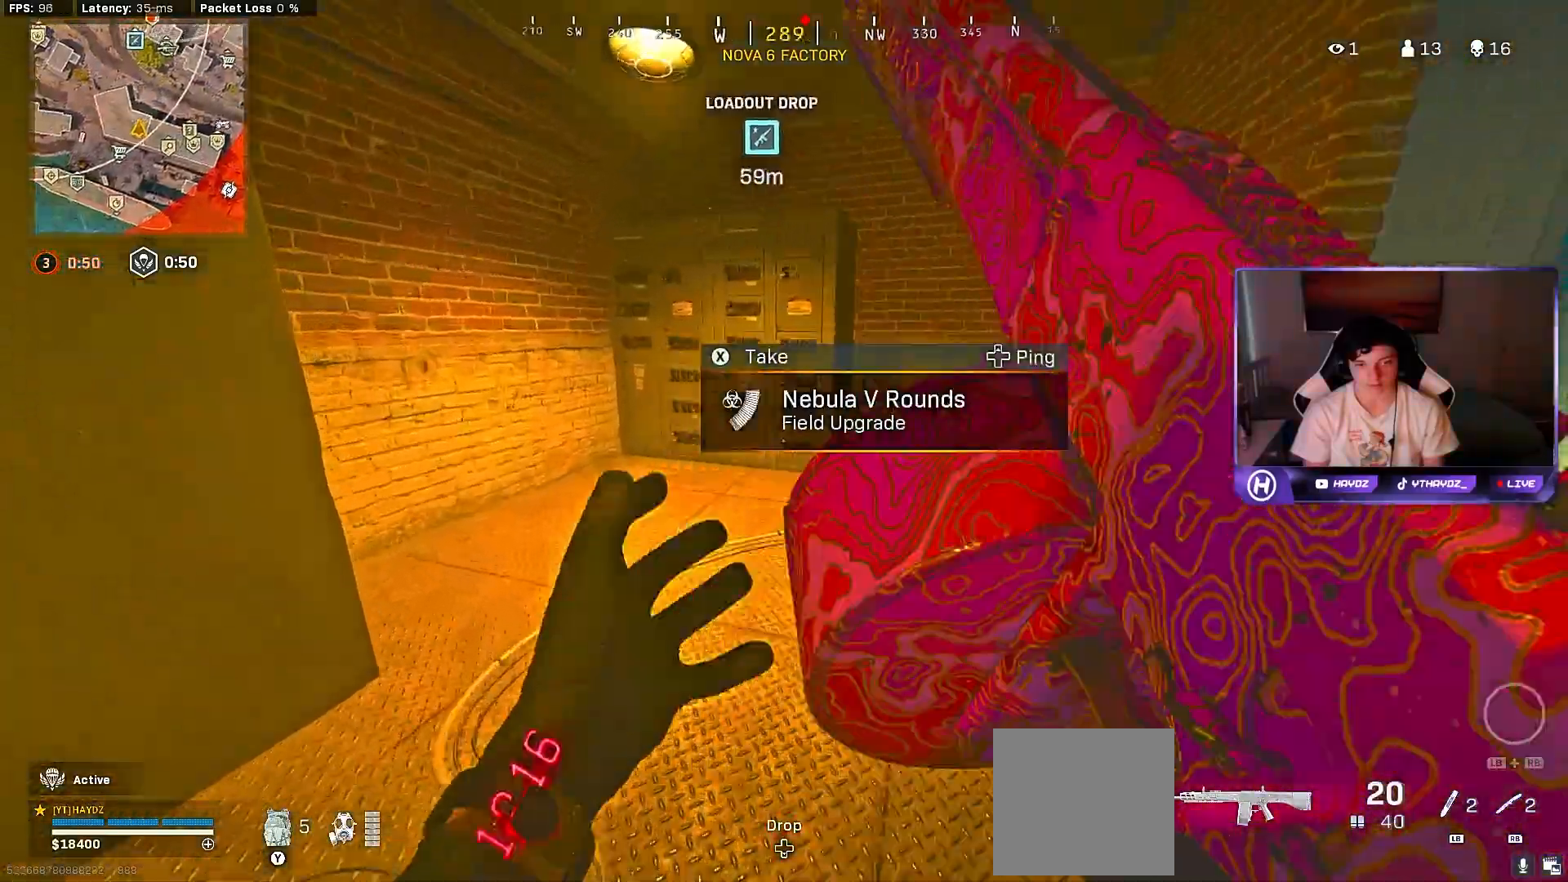
{"buttons": ["X"], "left_stick": "up-left", "right_stick": "center", "events": [[200, "left_stick", "down"], [283, "right_stick", "down"], [367, "left_stick", "down-left"], [383, "right_stick", "center"], [483, "X", "down"], [500, "left_stick", "up-left"]]}
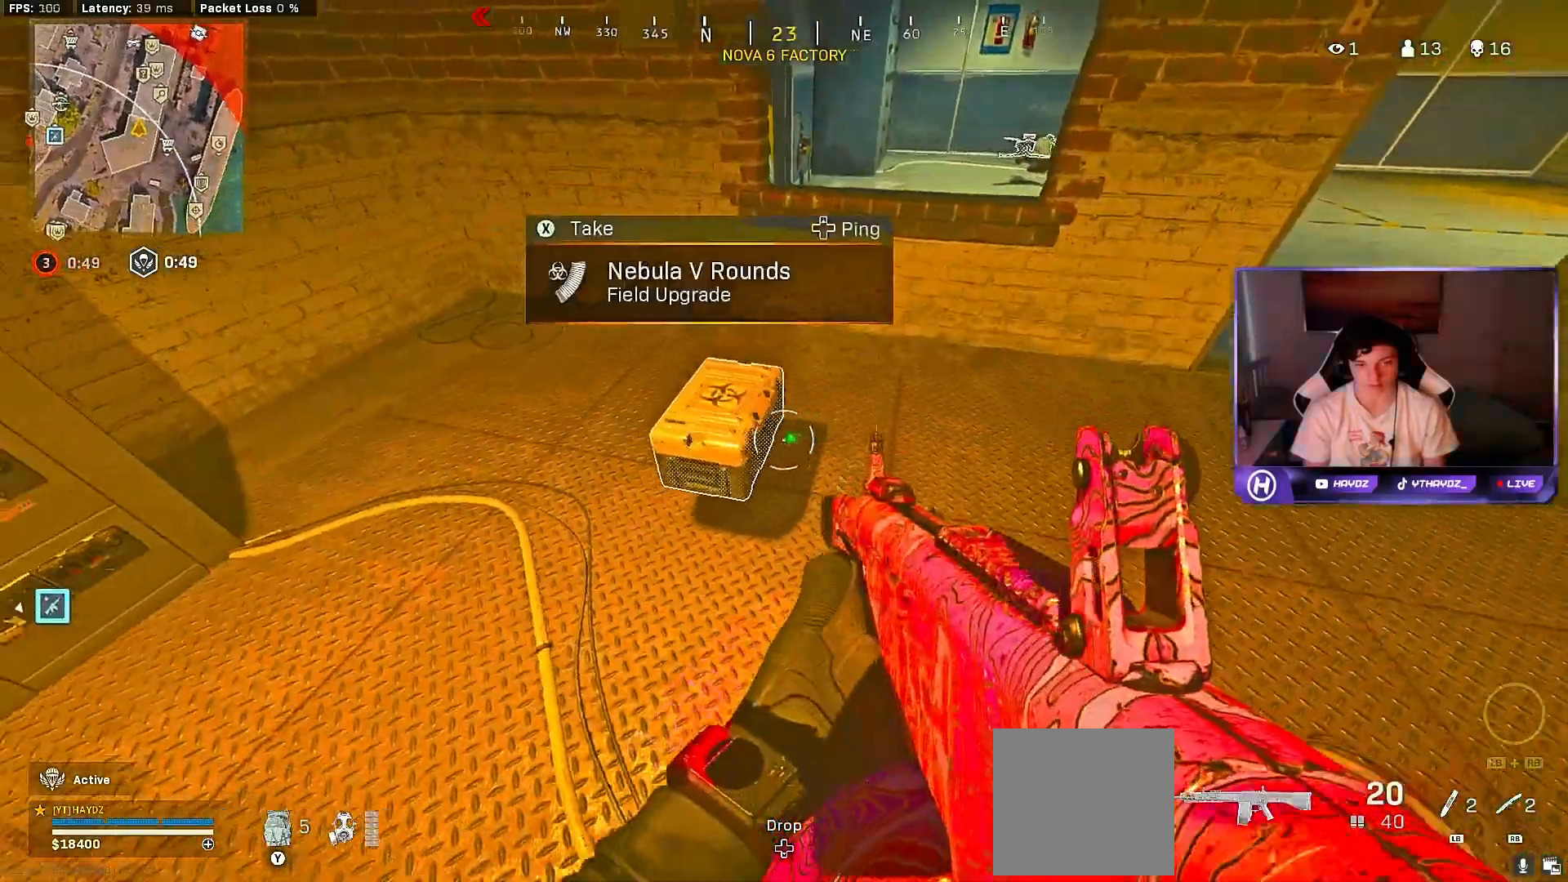
{"buttons": [], "left_stick": "left", "right_stick": "up-right", "events": [[33, "left_stick", "up"], [50, "X", "up"], [250, "left_stick", "up-left"], [267, "right_stick", "up-right"], [367, "left_stick", "left"]]}
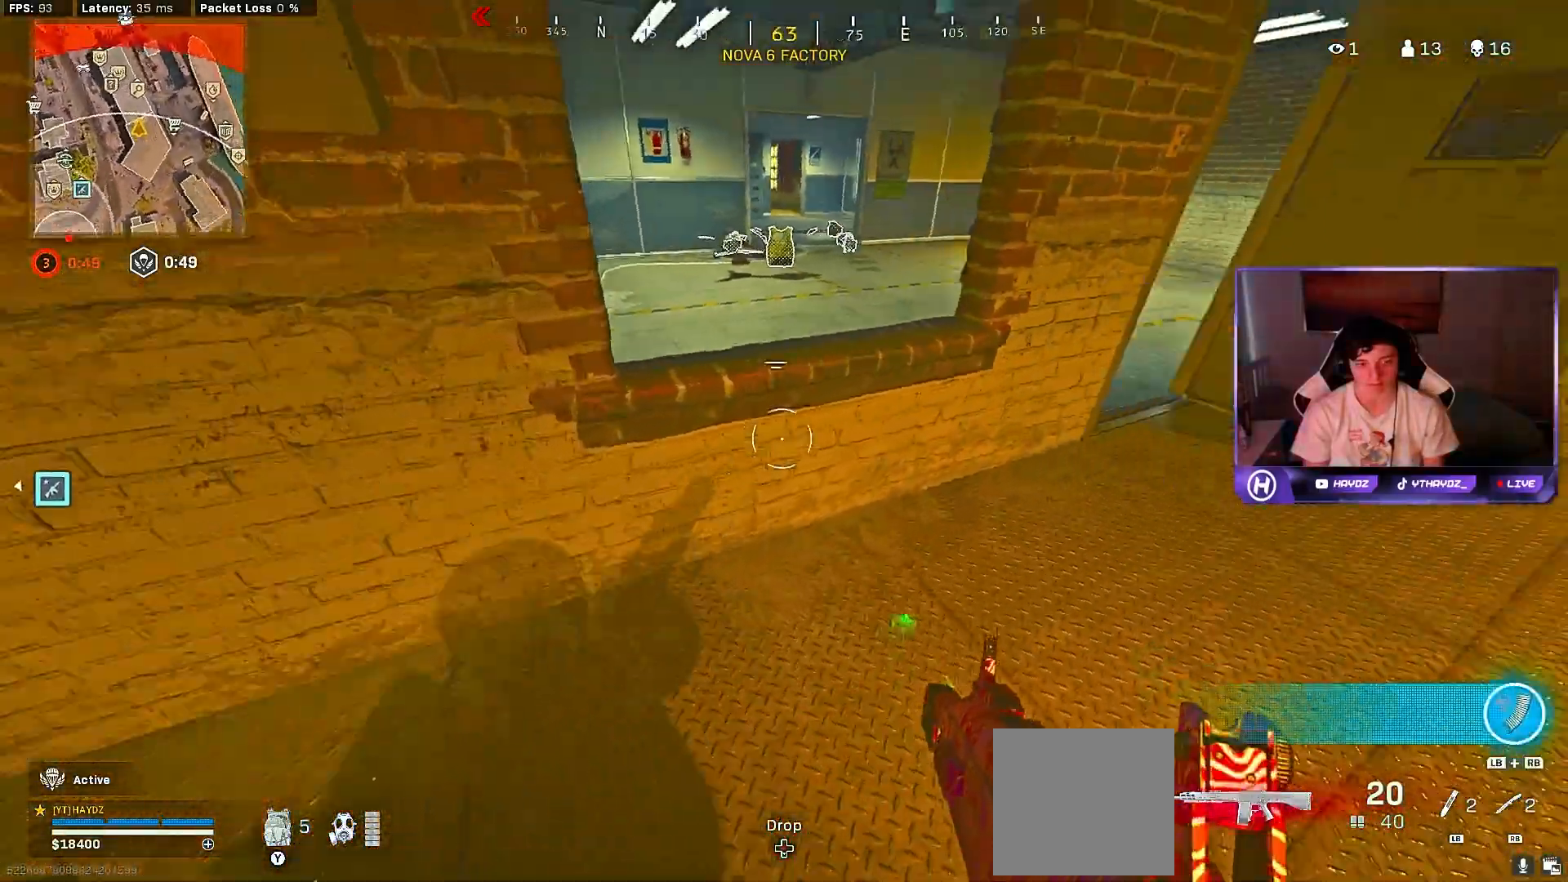
{"buttons": [], "left_stick": "center", "right_stick": "center", "events": [[67, "R3", "down"], [133, "R3", "up"], [150, "right_stick", "center"], [167, "left_stick", "down-left"], [217, "R3", "down"], [217, "right_stick", "up-right"], [283, "right_stick", "center"], [300, "R3", "up"], [450, "left_stick", "center"]]}
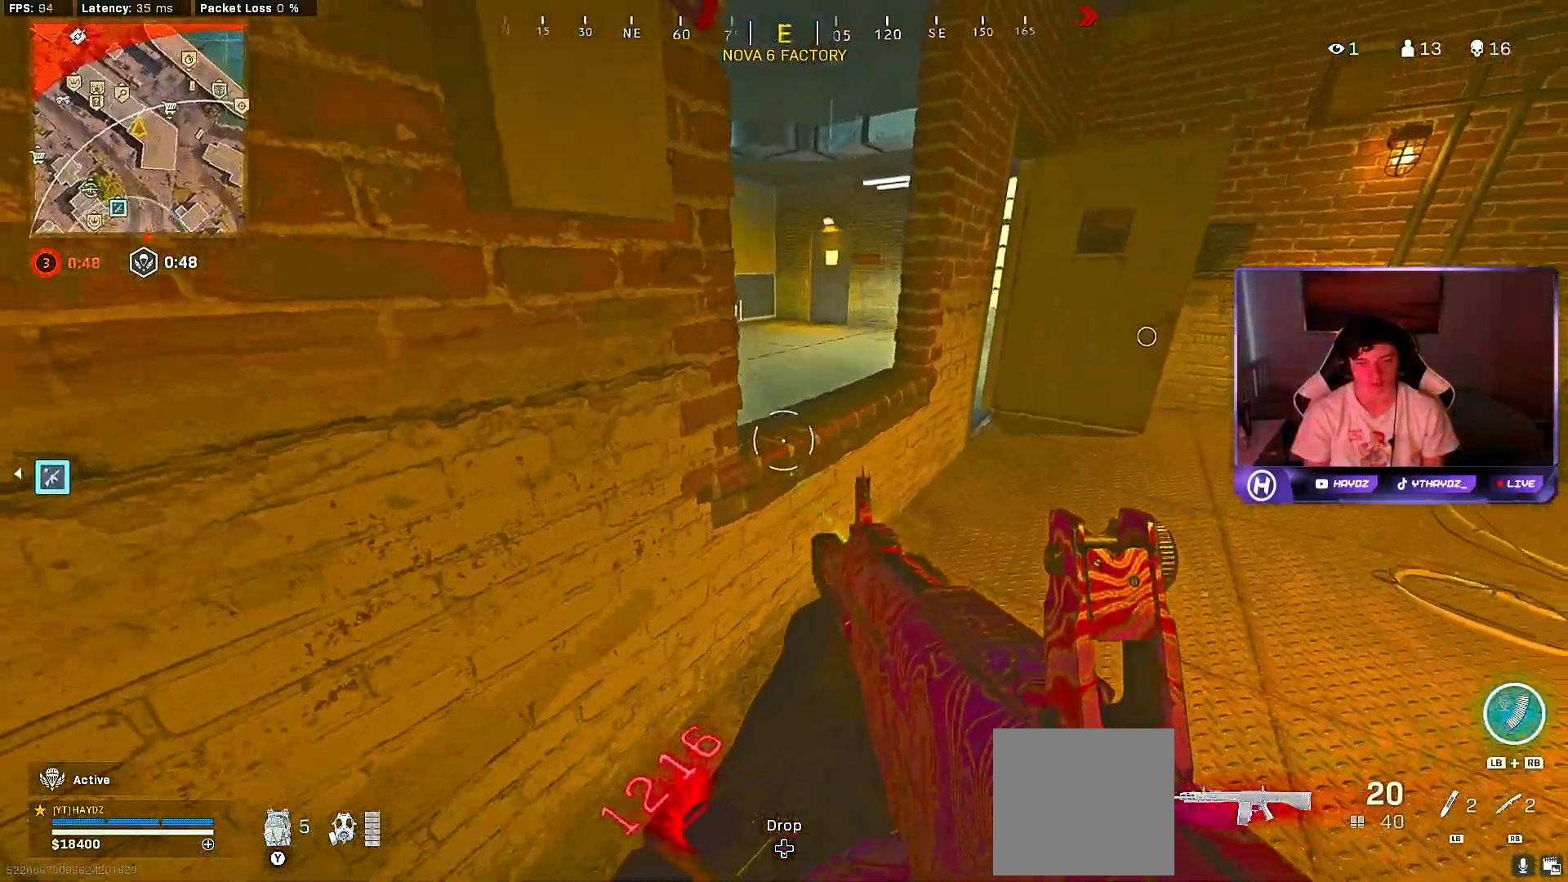
{"buttons": [], "left_stick": "right", "right_stick": "up-left", "events": [[233, "R1", "down"], [250, "L1", "down"], [333, "R1", "up"], [350, "L1", "up"], [467, "right_stick", "up-left"], [500, "left_stick", "right"]]}
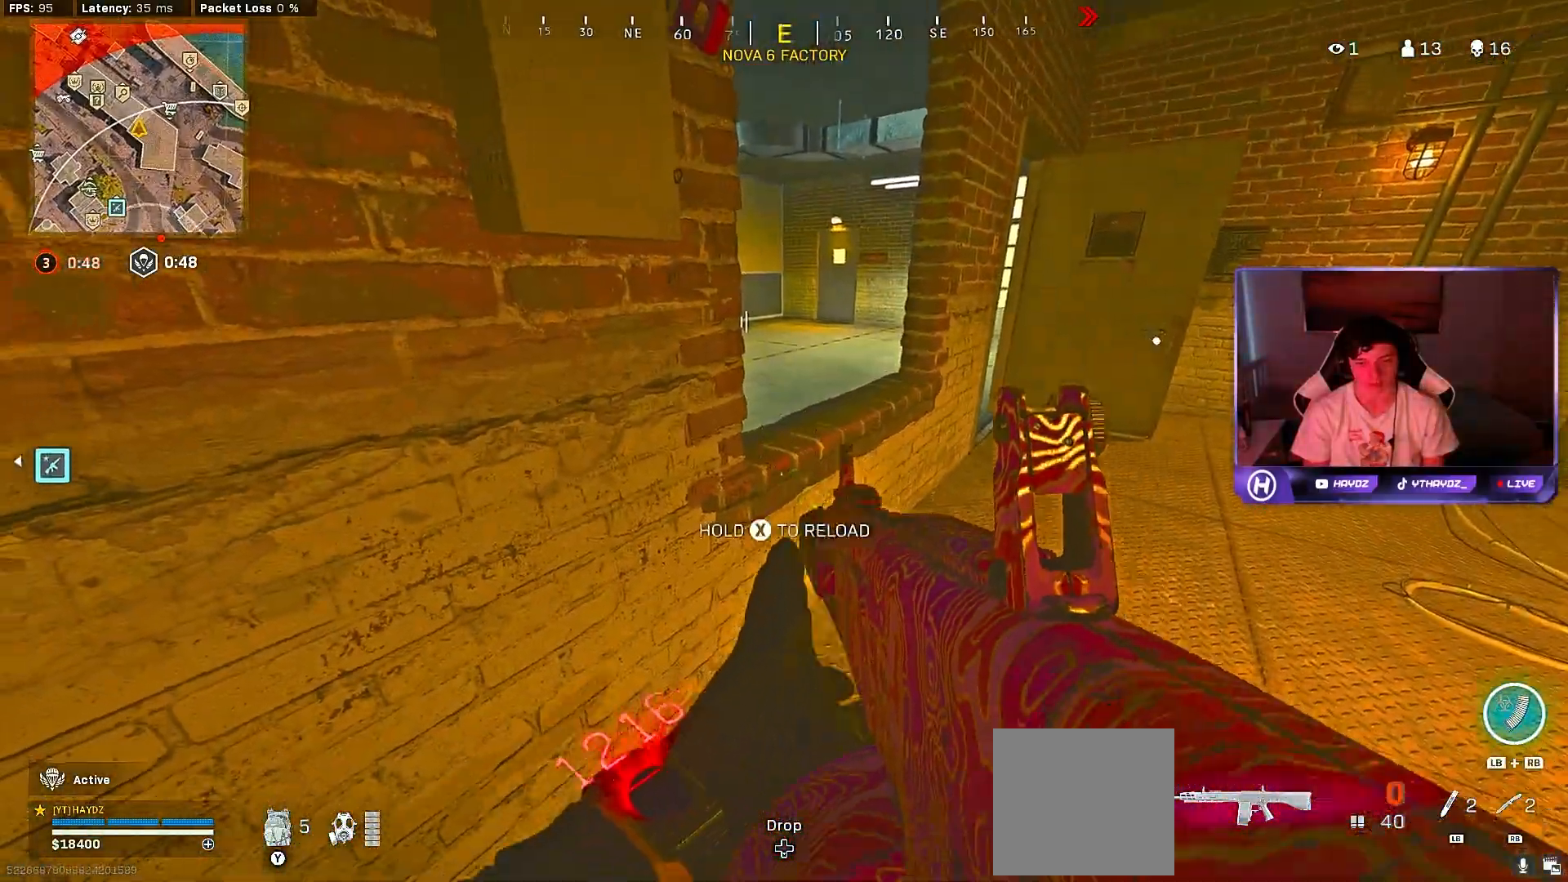
{"buttons": ["R3"], "left_stick": "right", "right_stick": "up-left", "events": [[117, "right_stick", "center"], [283, "R3", "down"], [283, "right_stick", "up-left"], [383, "R3", "up"], [467, "R3", "down"]]}
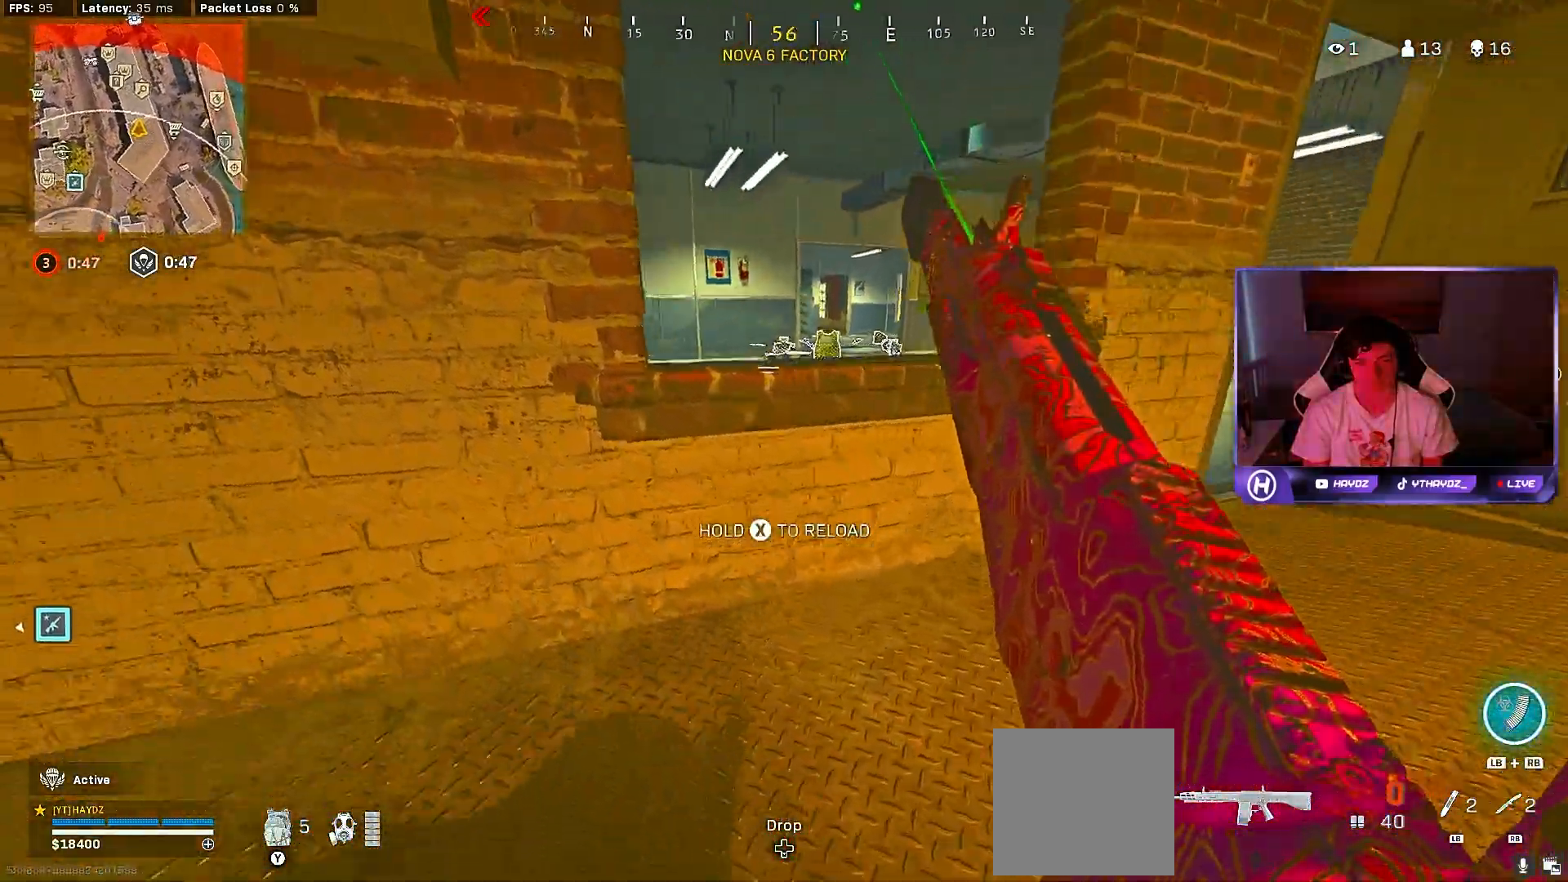
{"buttons": [], "left_stick": "right", "right_stick": "up-left", "events": [[50, "R3", "up"], [100, "right_stick", "center"], [350, "R3", "down"], [350, "right_stick", "up-left"], [450, "R3", "up"]]}
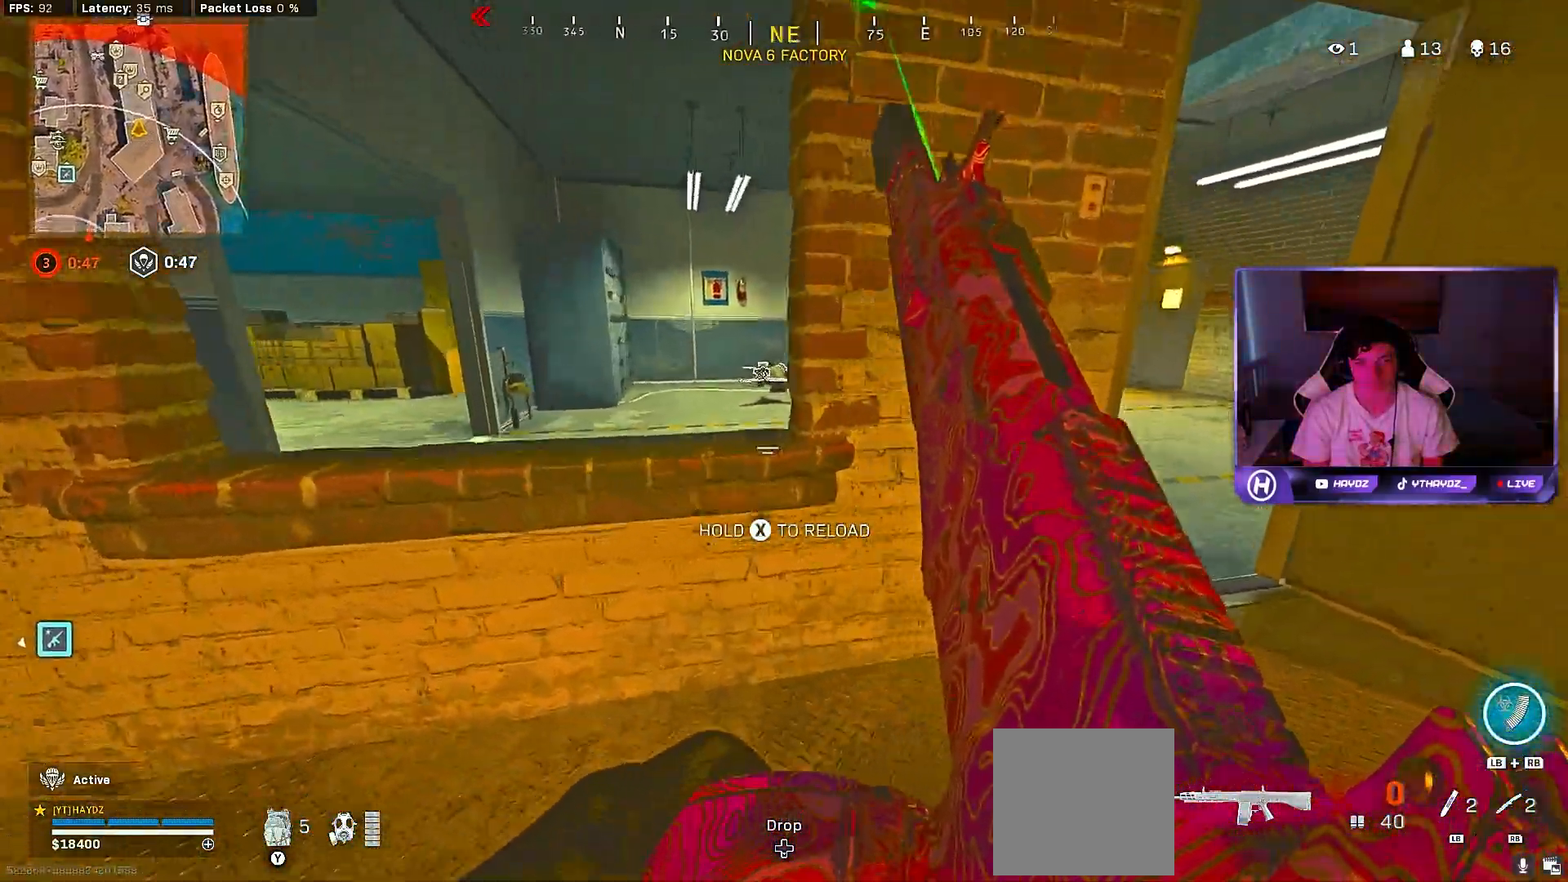
{"buttons": ["Y"], "left_stick": "right", "right_stick": "center", "events": [[33, "R3", "down"], [83, "right_stick", "center"], [133, "R3", "up"], [483, "Y", "down"]]}
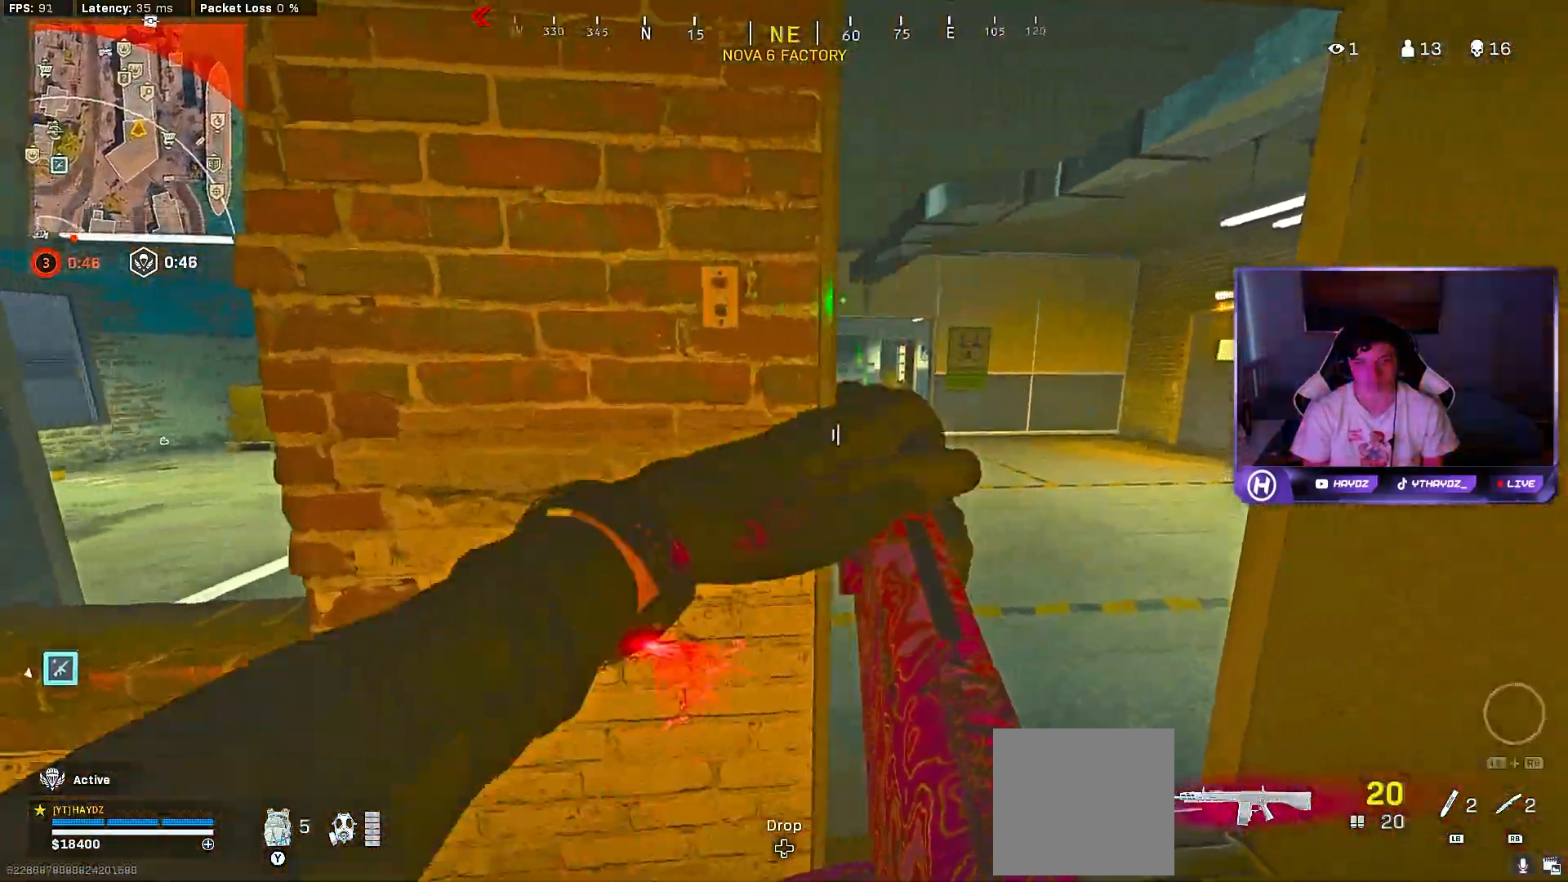
{"buttons": [], "left_stick": "up", "right_stick": "center", "events": [[17, "left_stick", "up-right"], [67, "Y", "up"], [117, "Y", "down"], [133, "L3", "down"], [200, "Y", "up"], [233, "L3", "up"], [333, "L3", "down"], [333, "left_stick", "up"], [383, "Y", "down"], [433, "L3", "up"], [483, "Y", "up"]]}
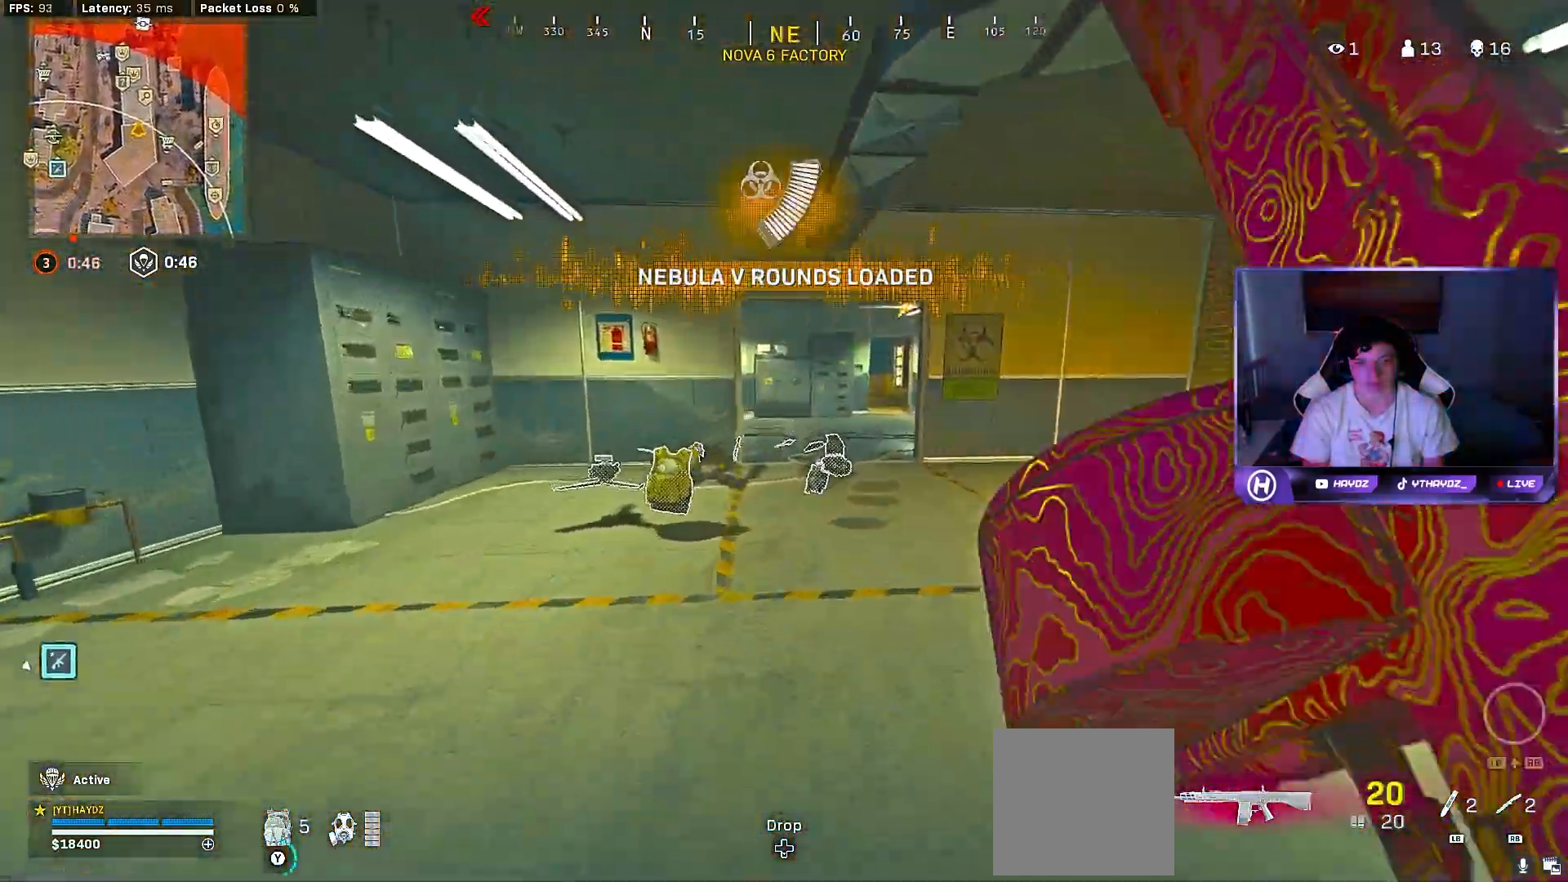
{"buttons": [], "left_stick": "up", "right_stick": "center", "events": [[33, "L3", "down"], [33, "Y", "down"], [83, "L3", "up"], [100, "Y", "up"], [200, "L3", "down"], [300, "L3", "up"], [333, "R3", "down"], [417, "R3", "up"]]}
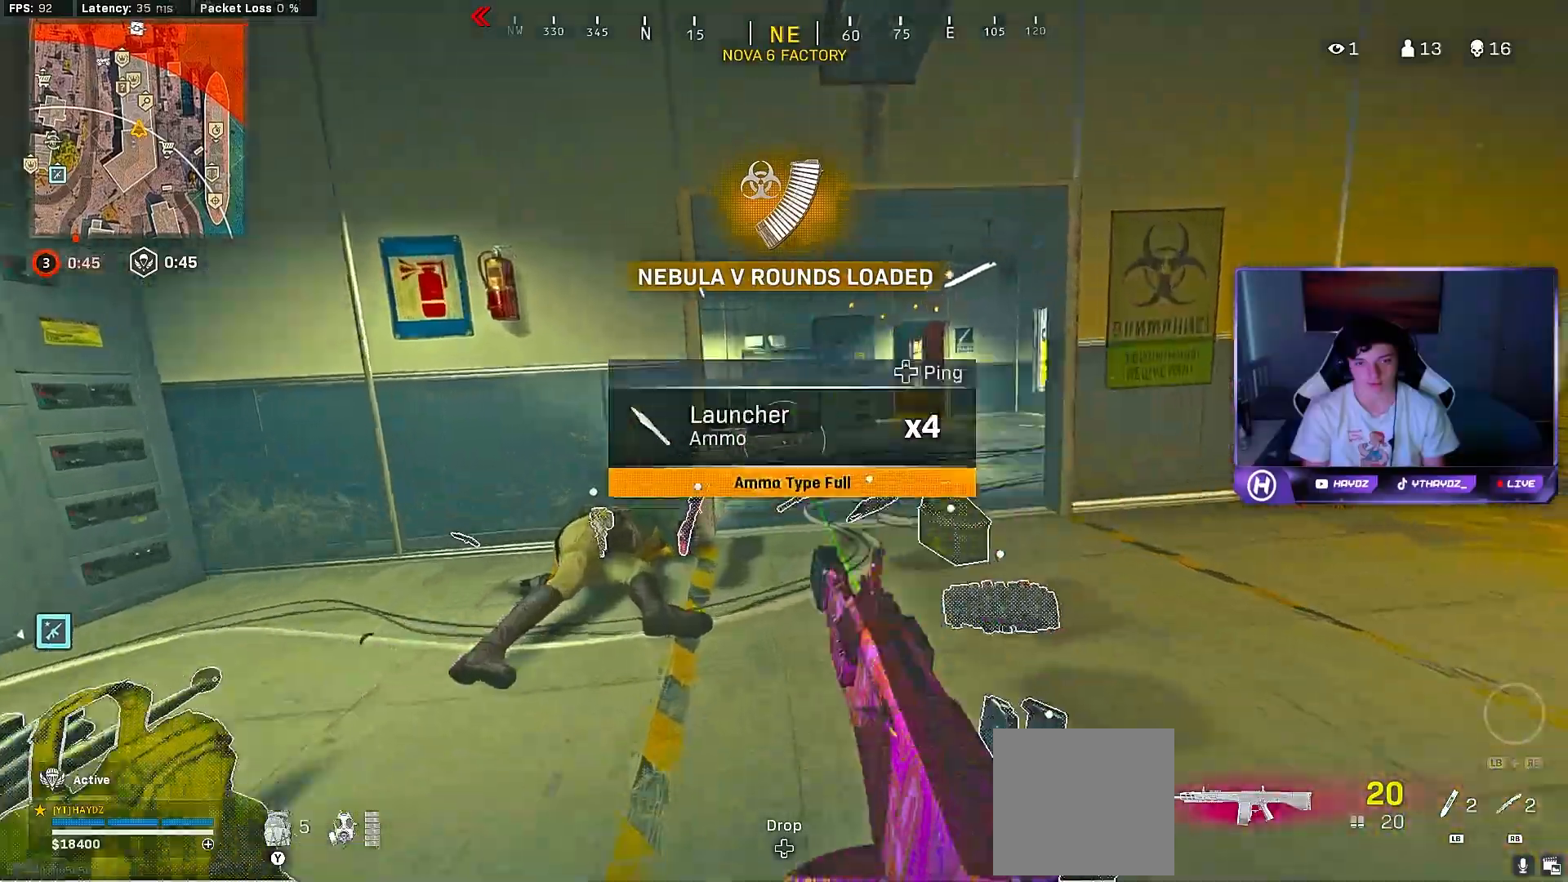
{"buttons": ["Y"], "left_stick": "up-right", "right_stick": "center", "events": [[83, "R3", "down"], [83, "right_stick", "up-right"], [133, "right_stick", "center"], [167, "R3", "up"], [267, "R3", "down"], [333, "L3", "down"], [333, "R3", "up"], [333, "left_stick", "up-right"], [400, "L3", "up"], [483, "Y", "down"]]}
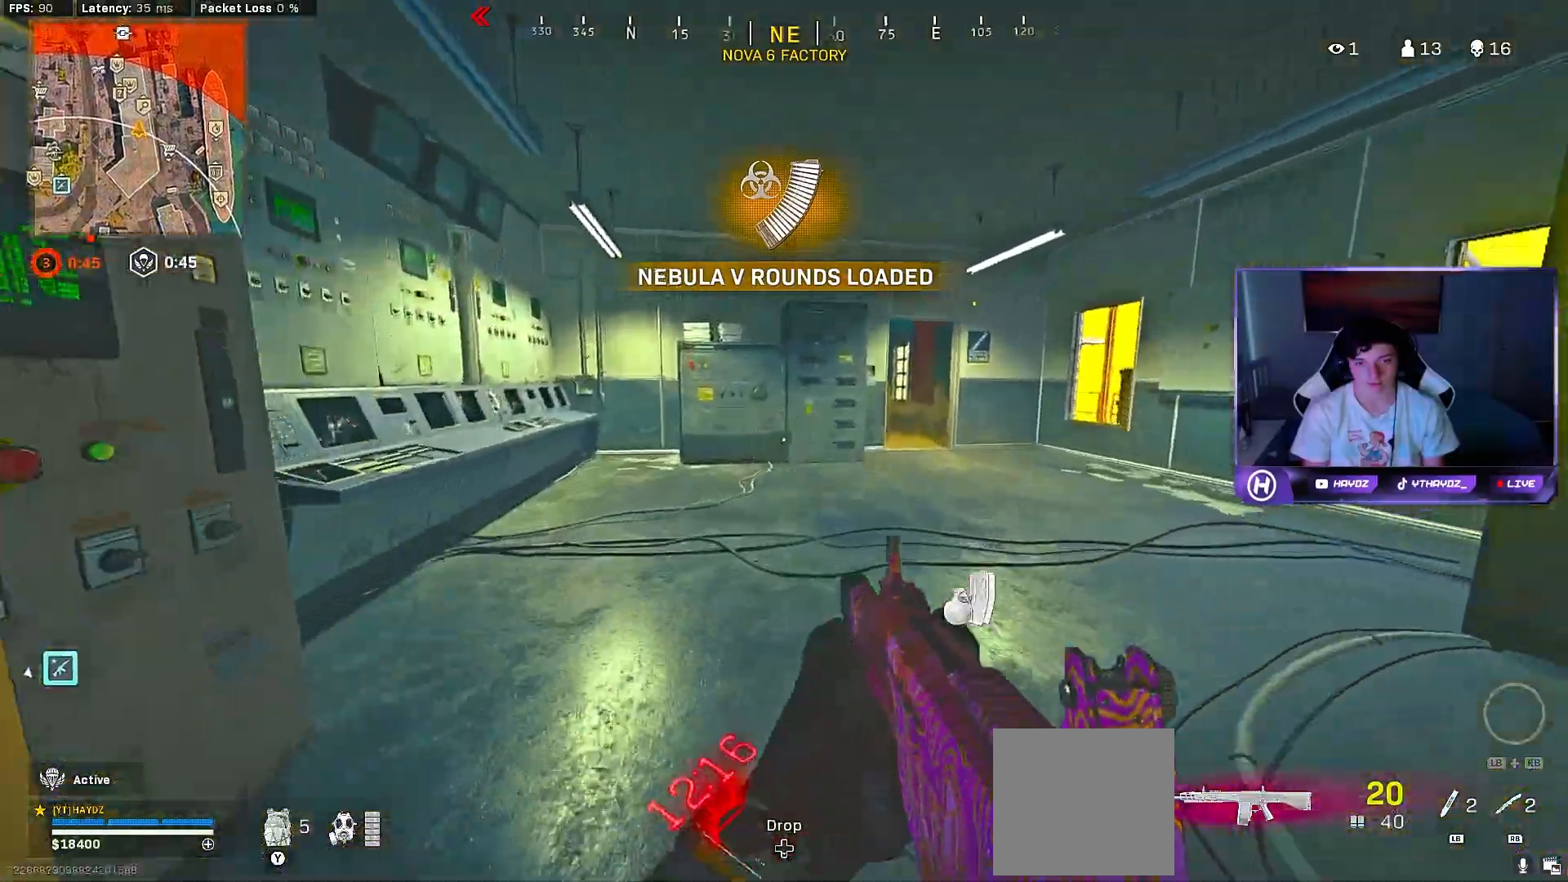
{"buttons": [], "left_stick": "up-right", "right_stick": "center", "events": [[33, "L3", "down"], [67, "Y", "up"], [117, "L3", "up"], [133, "Y", "down"], [217, "L3", "down"], [217, "Y", "up"], [267, "L3", "up"], [350, "right_stick", "right"], [450, "right_stick", "center"]]}
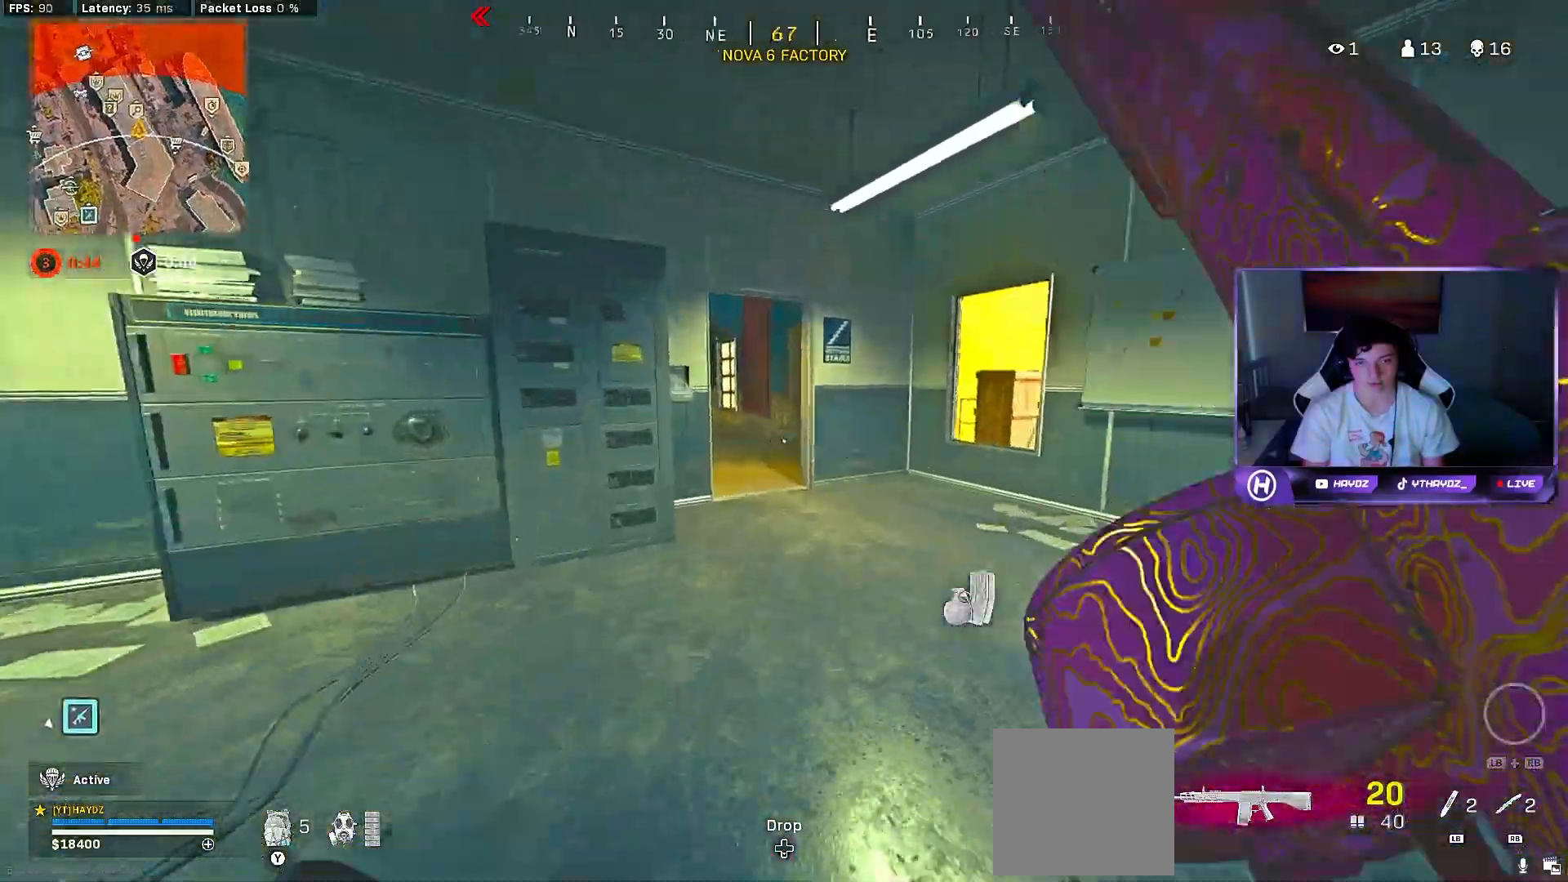
{"buttons": ["R3"], "left_stick": "up", "right_stick": "center", "events": [[200, "right_stick", "left"], [300, "left_stick", "up"], [300, "right_stick", "center"], [467, "R3", "down"]]}